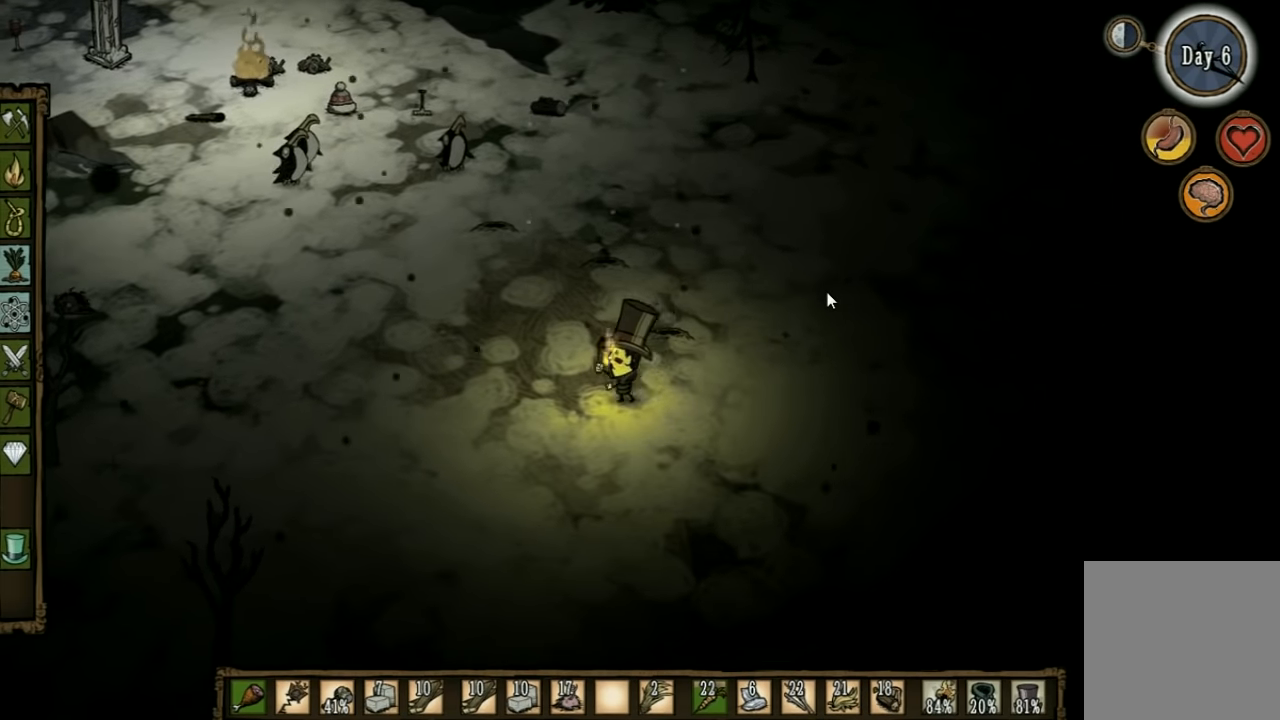
Gameplay with keyboard; each line is a JSON object with the keys held at the frame after it. "events" lists presses ("down") and releases ("up") of "1", "2", "3", "4", "5", "a", "c", "ctrl", "d", "e", "f", "q", "r", "s", "shift", "space", "tab", "v", "w", "x" and "z" between this image and that frame as [ms after this image, input, new state], when the widget could be followed in between. No other keys are recorded. Mouse input is not recorded. Not read: other_keys.
{"keys": [], "events": [[166, "a", "up"]]}
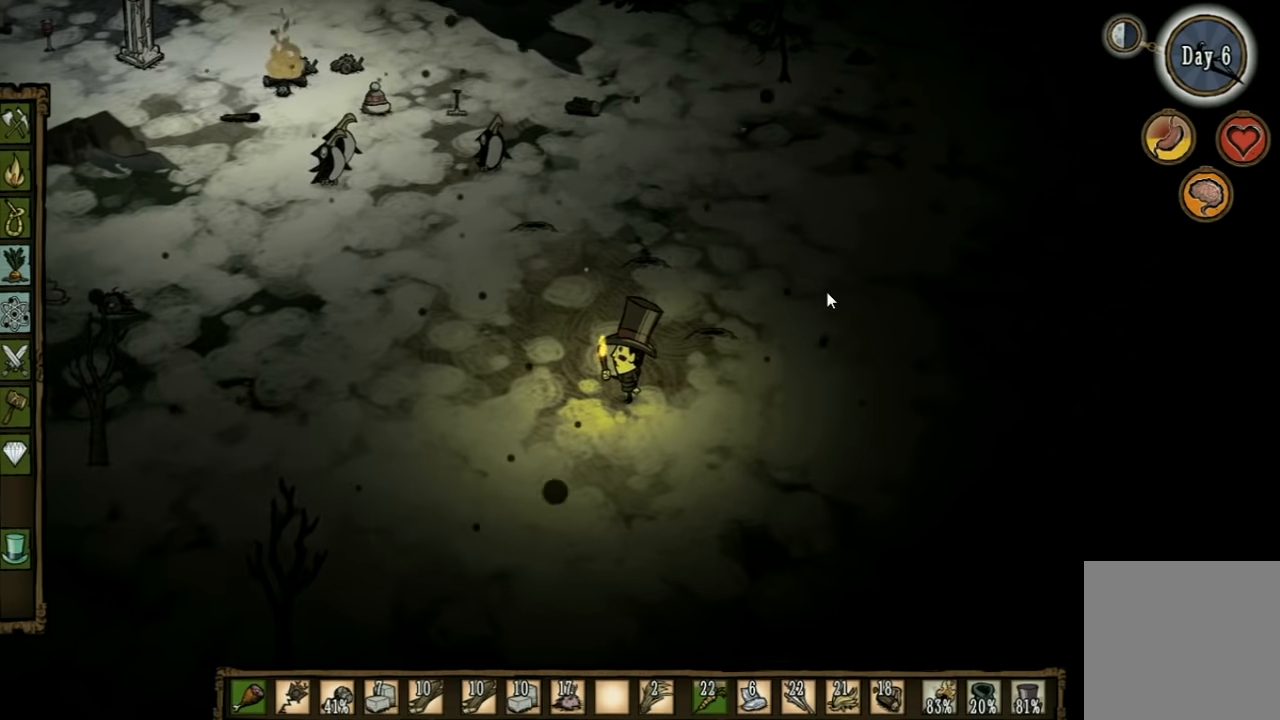
{"keys": [], "events": [[200, "a", "down"], [467, "a", "up"]]}
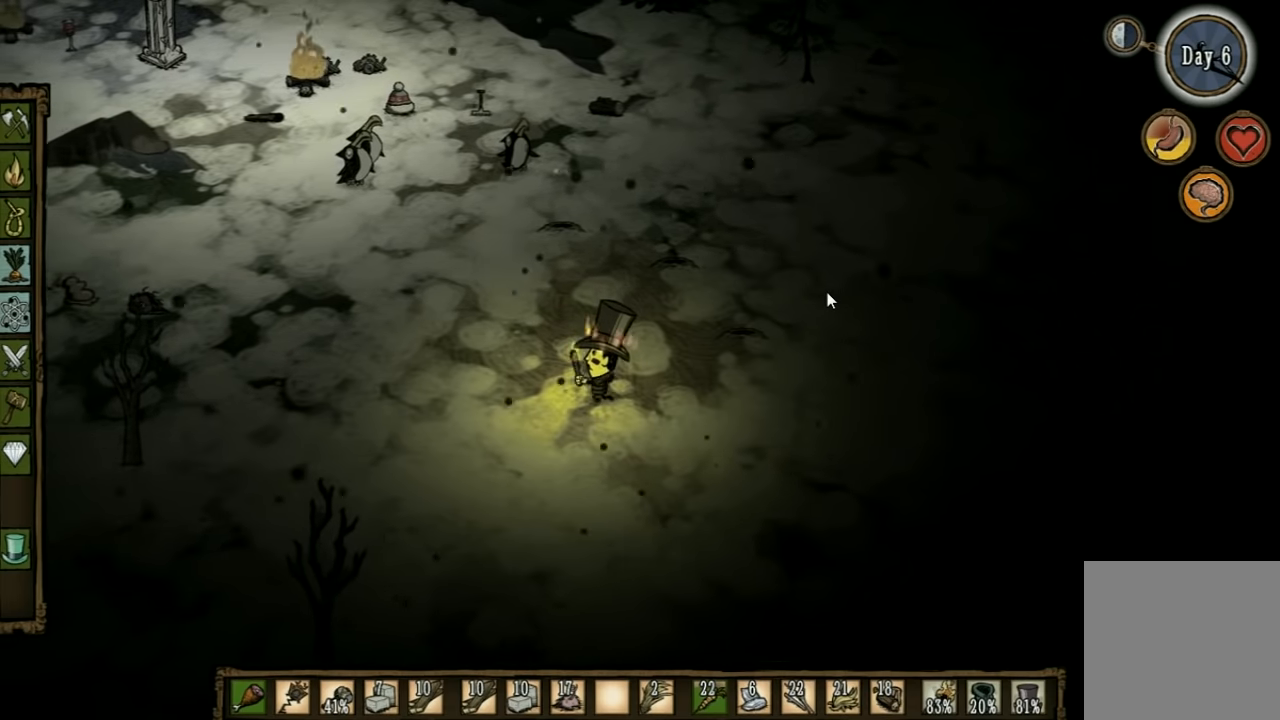
{"keys": ["a", "s"], "events": [[300, "s", "down"], [434, "a", "down"]]}
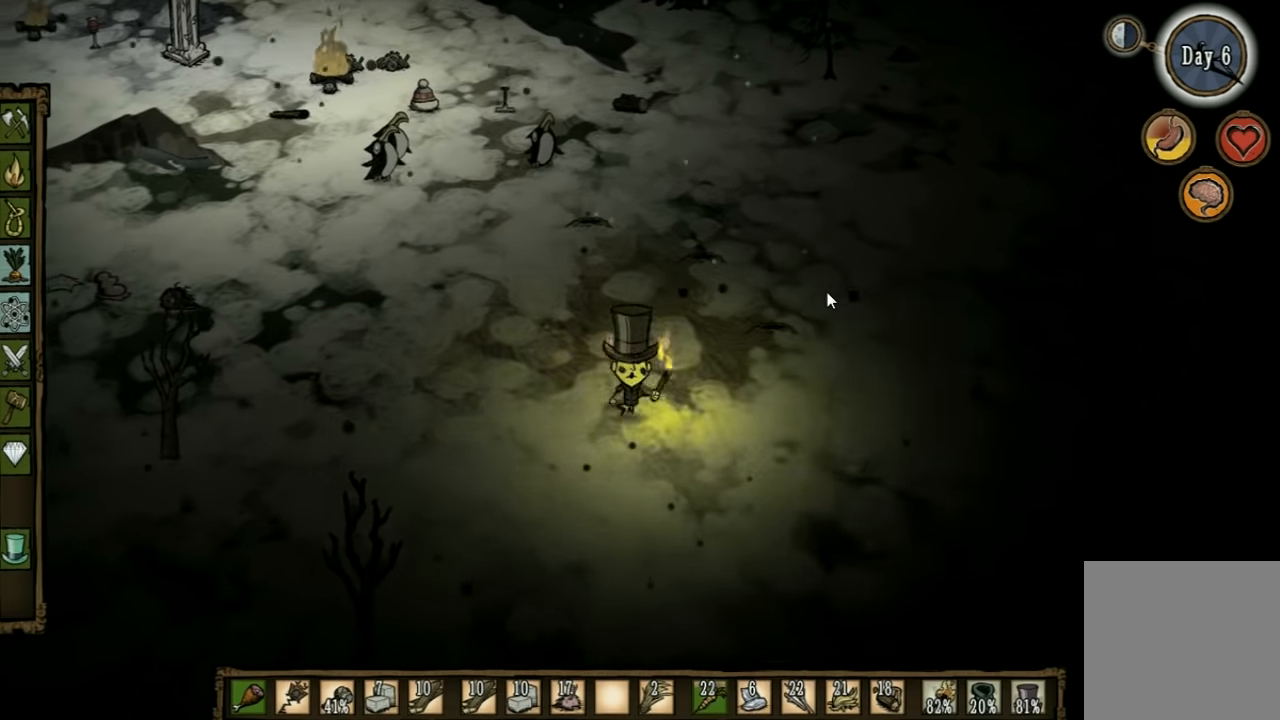
{"keys": [], "events": [[67, "s", "up"], [400, "a", "up"]]}
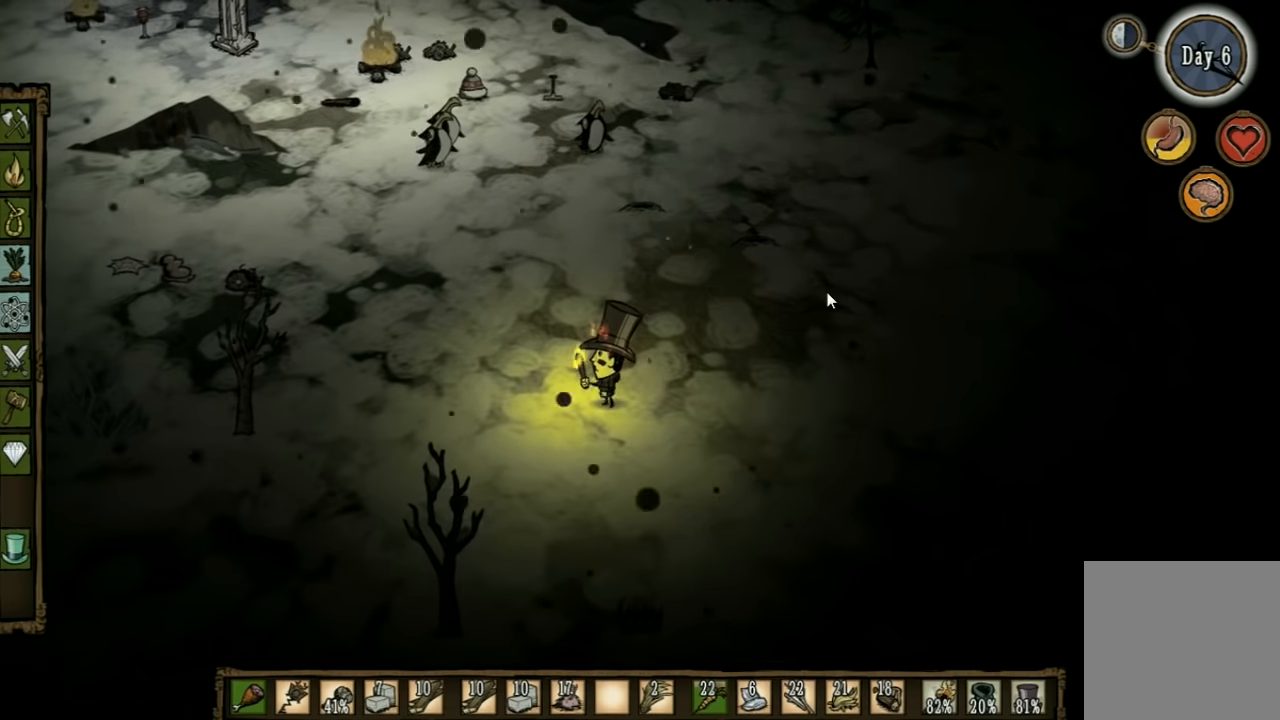
{"keys": [], "events": []}
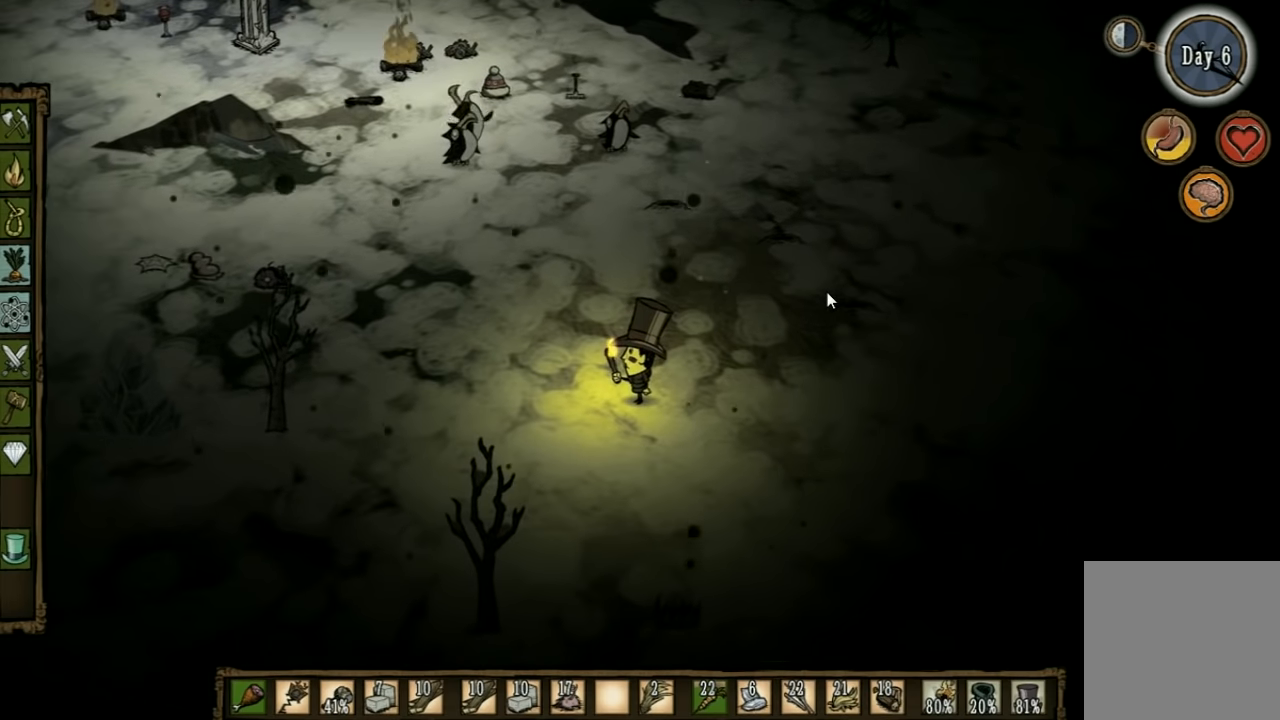
{"keys": ["a"], "events": [[100, "a", "down"]]}
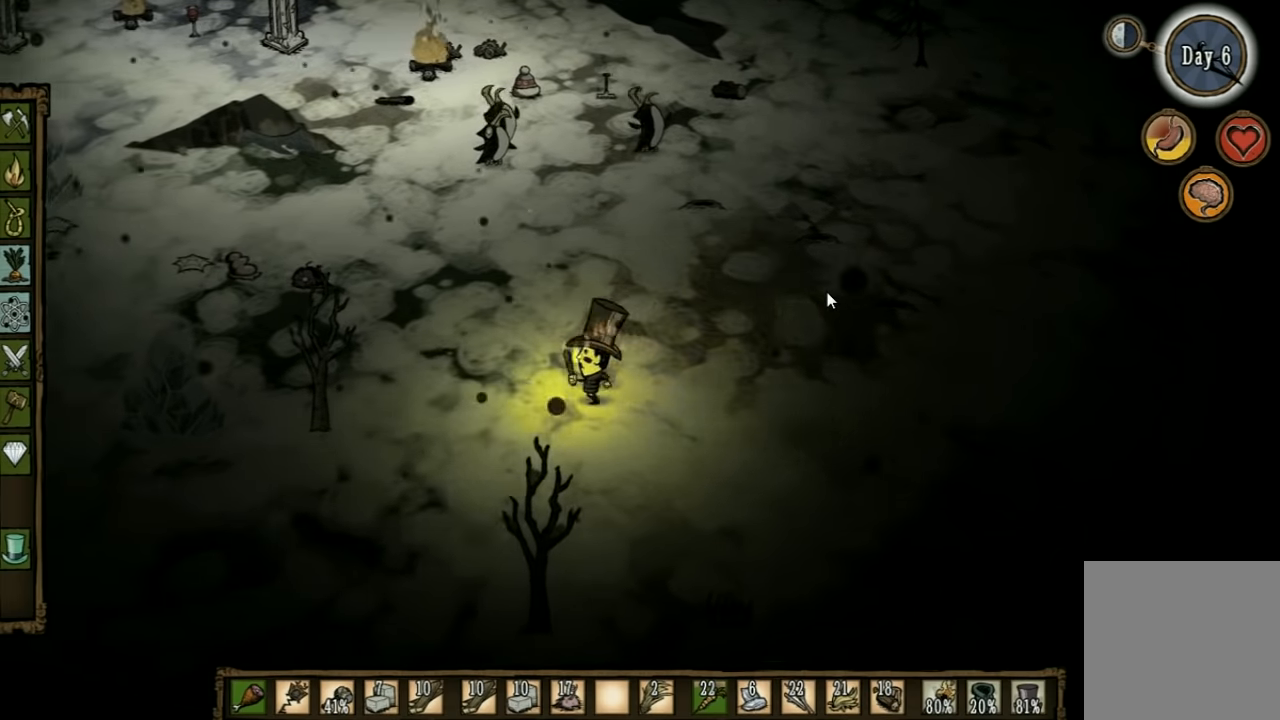
{"keys": ["a"], "events": [[167, "shift", "down"], [267, "shift", "up"]]}
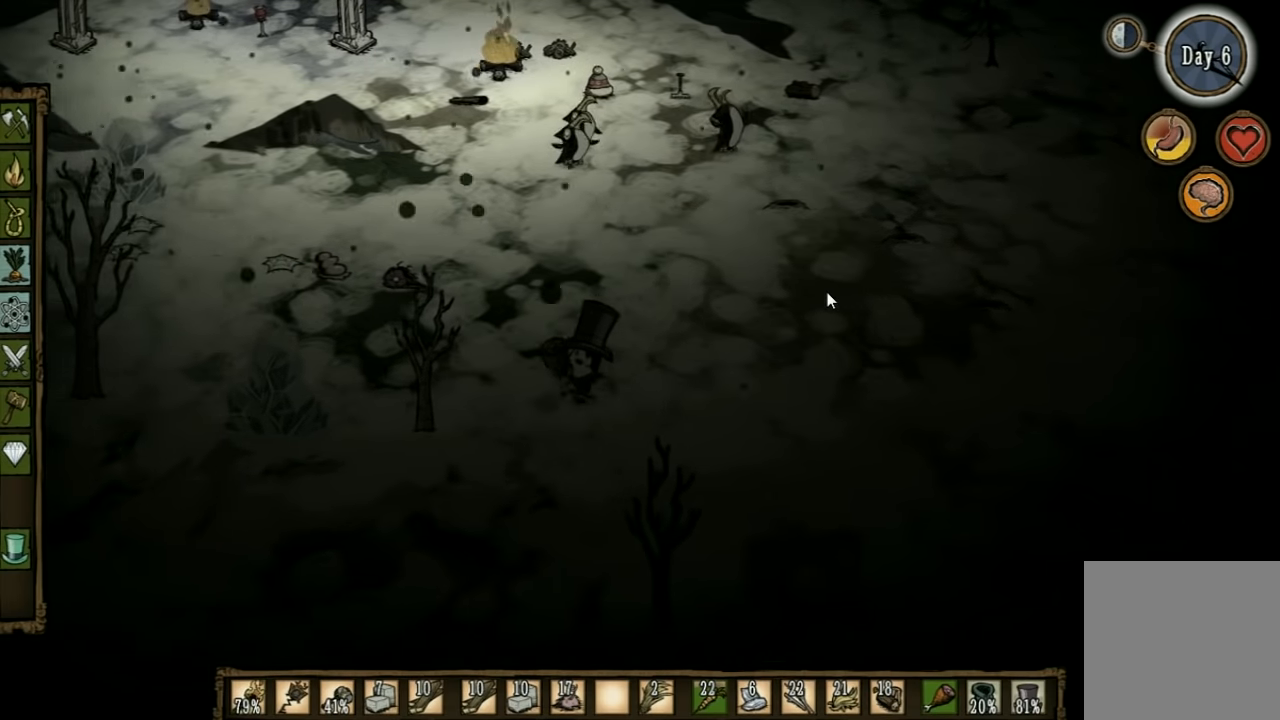
{"keys": ["a", "w"], "events": [[500, "w", "down"]]}
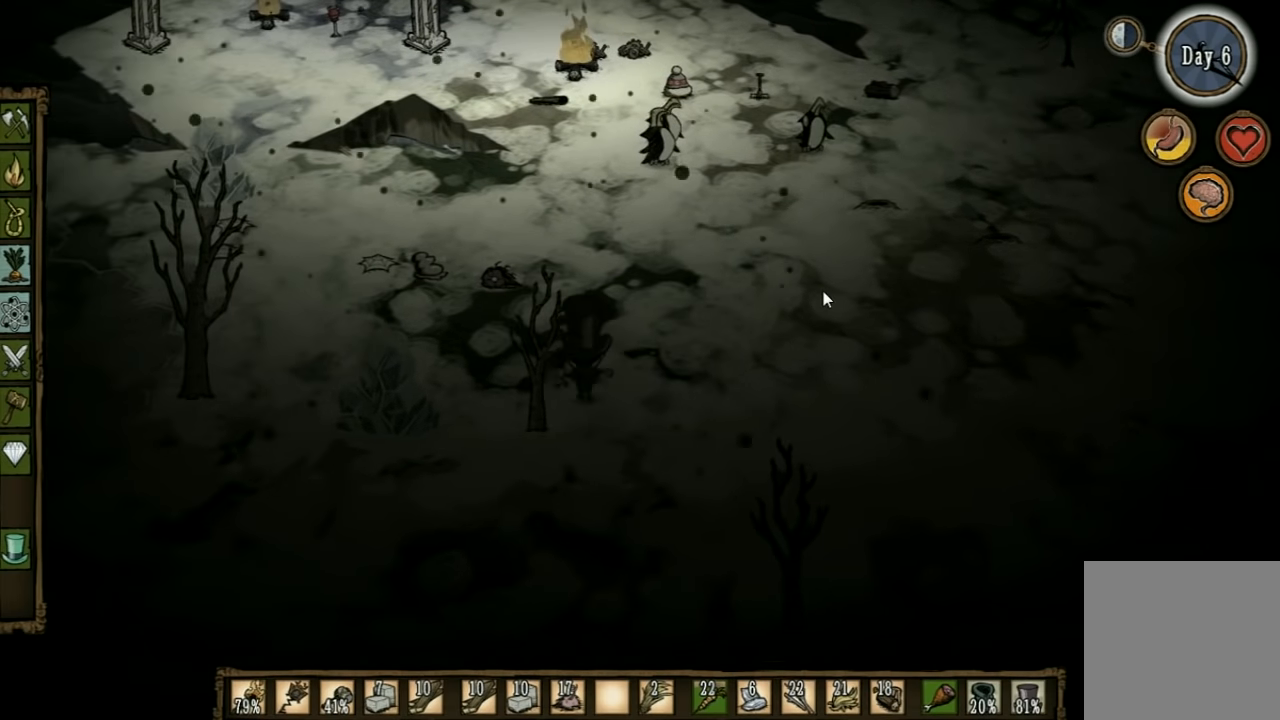
{"keys": ["a"], "events": [[234, "w", "up"], [400, "q", "down"], [501, "q", "up"]]}
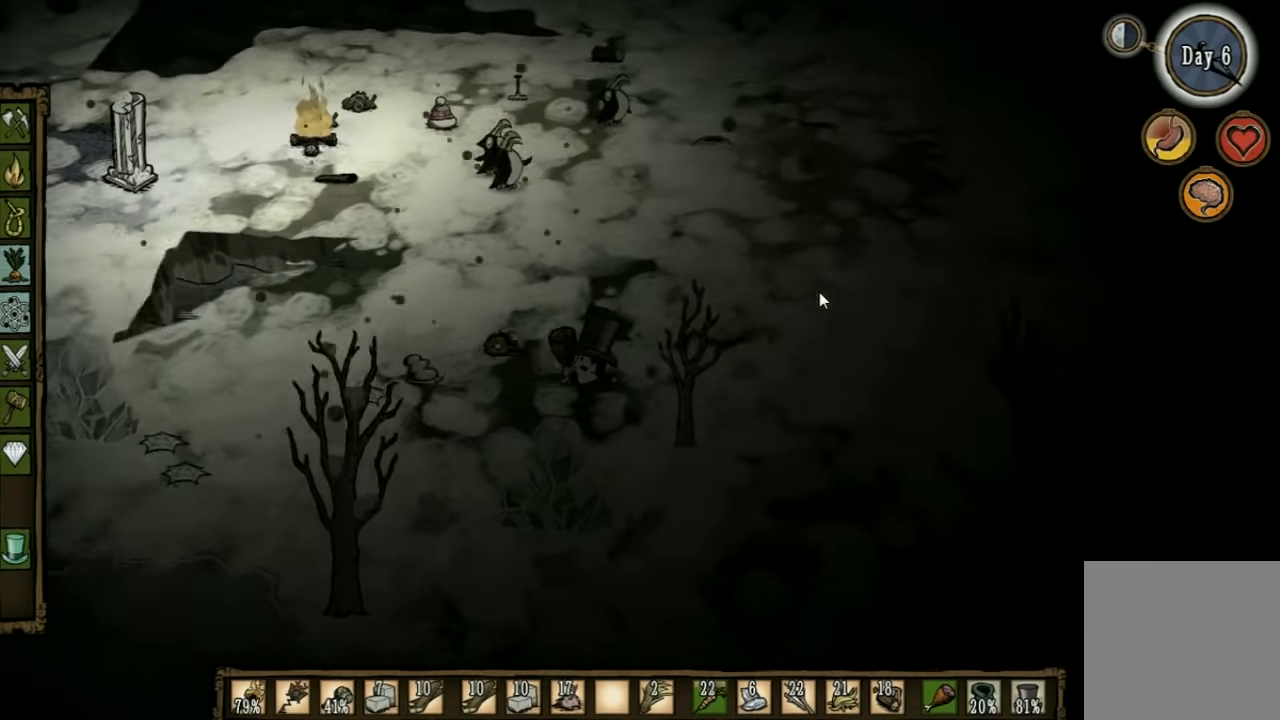
{"keys": ["a", "w"], "events": [[300, "w", "down"]]}
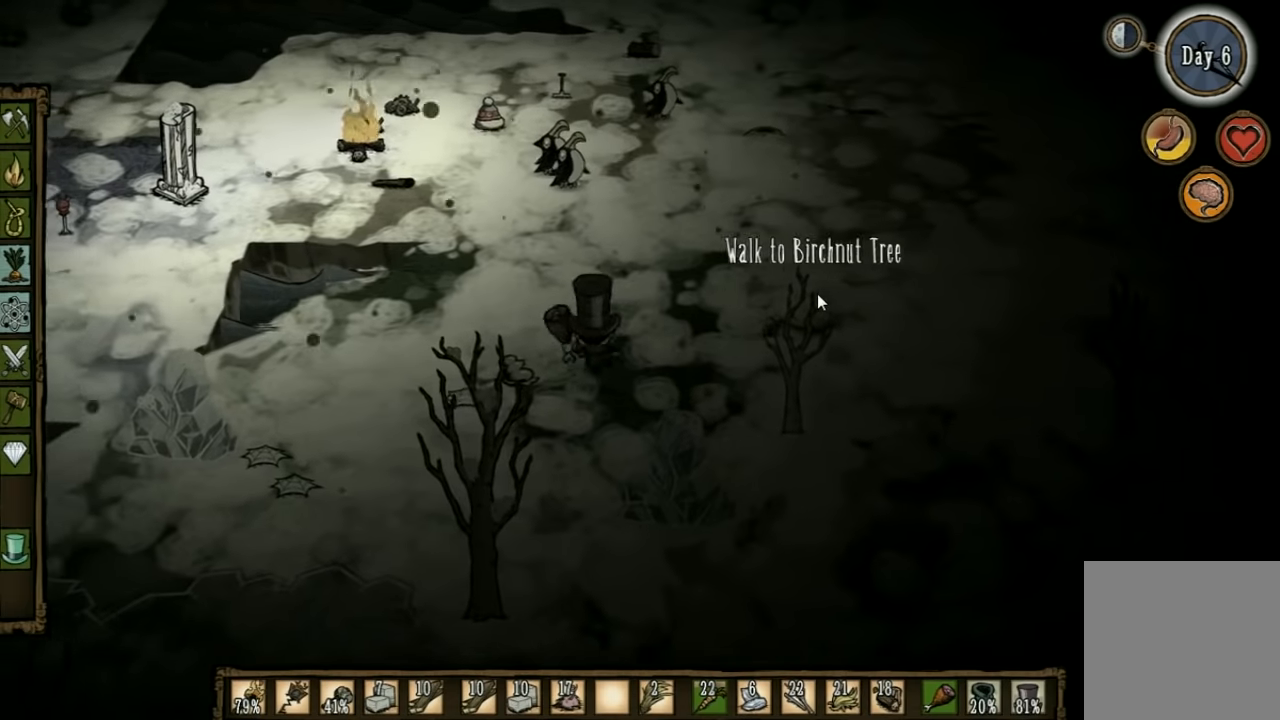
{"keys": [], "events": [[233, "a", "up"], [233, "w", "up"]]}
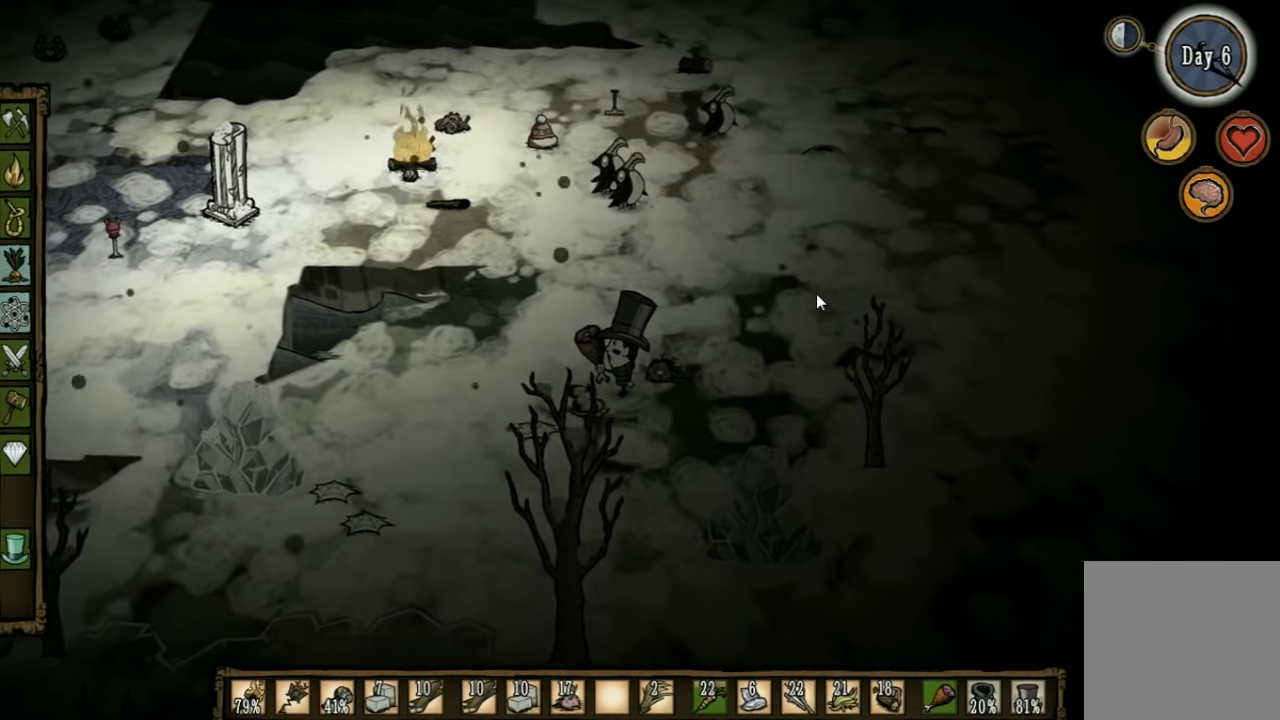
{"keys": [], "events": [[366, "e", "down"], [500, "e", "up"]]}
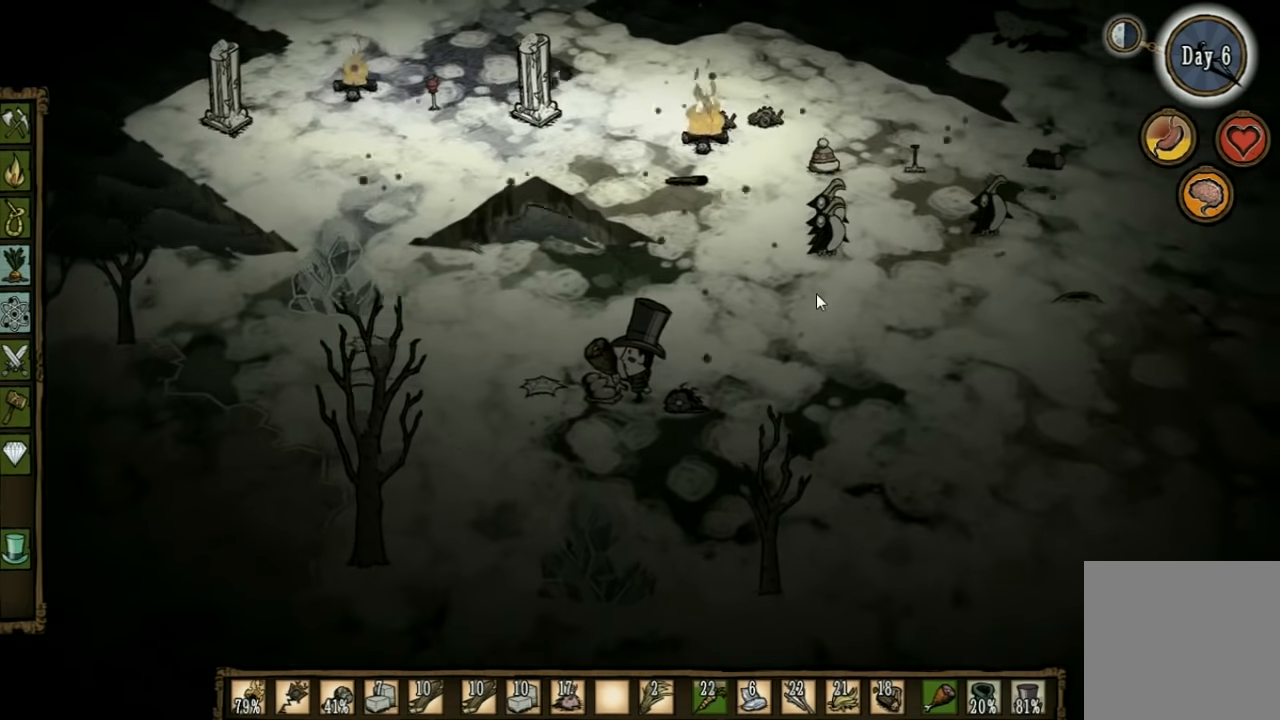
{"keys": [], "events": [[400, "q", "down"], [500, "q", "up"]]}
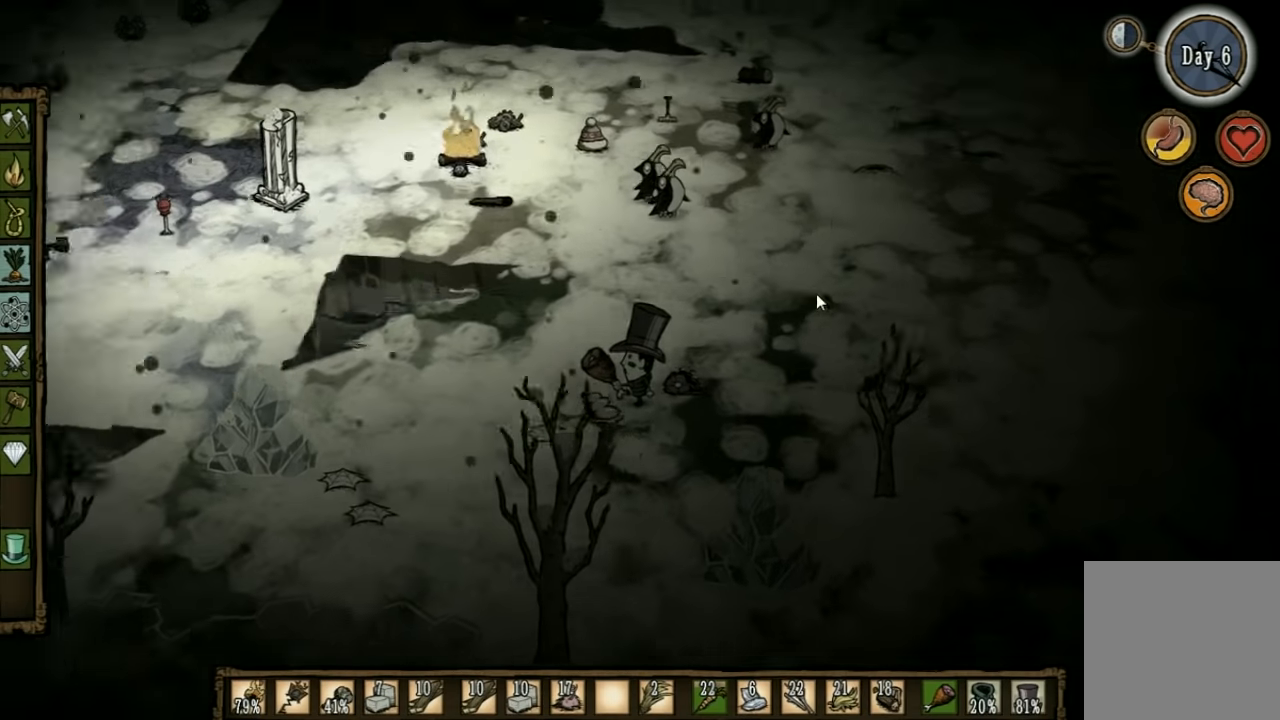
{"keys": [], "events": []}
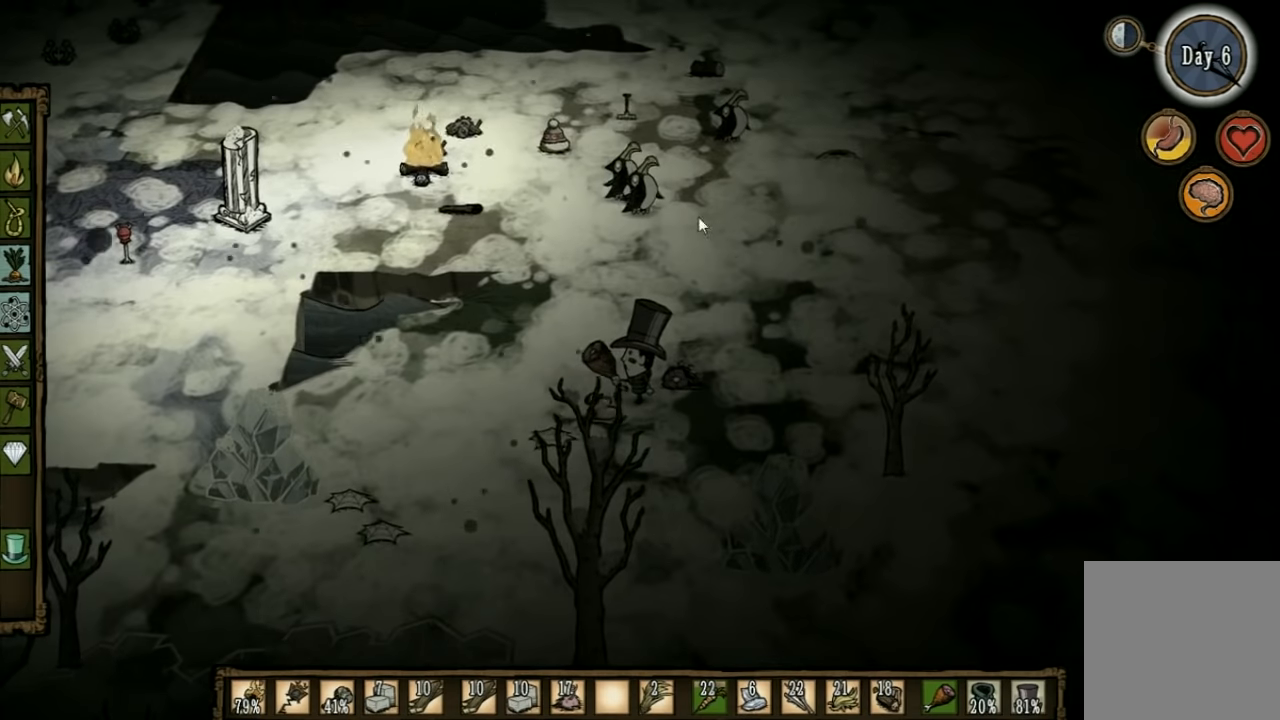
{"keys": [], "events": []}
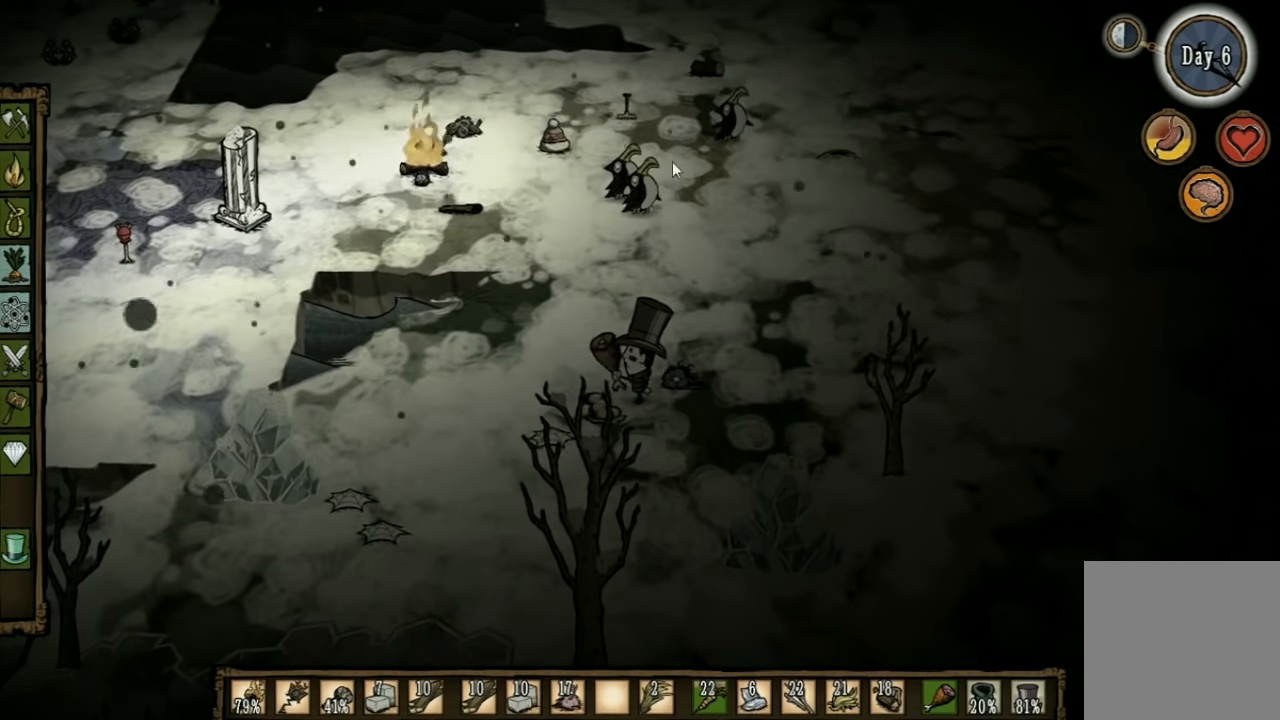
{"keys": [], "events": []}
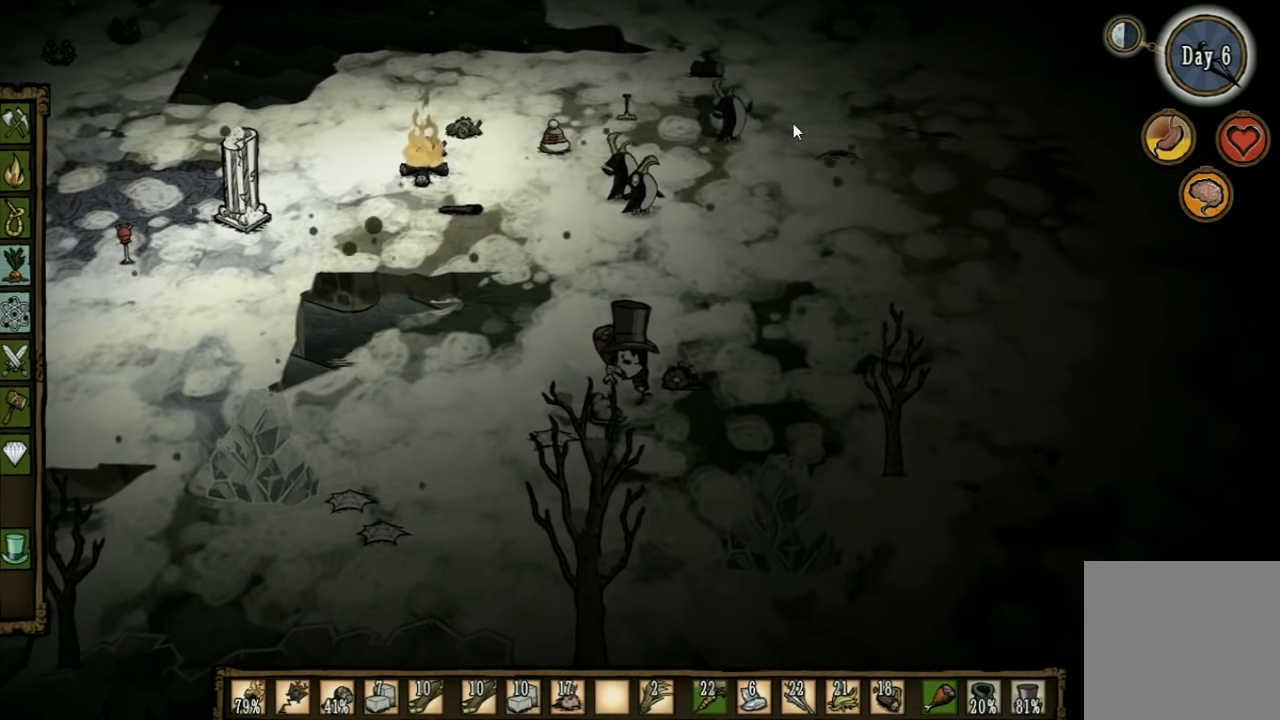
{"keys": [], "events": [[233, "q", "down"], [366, "q", "up"]]}
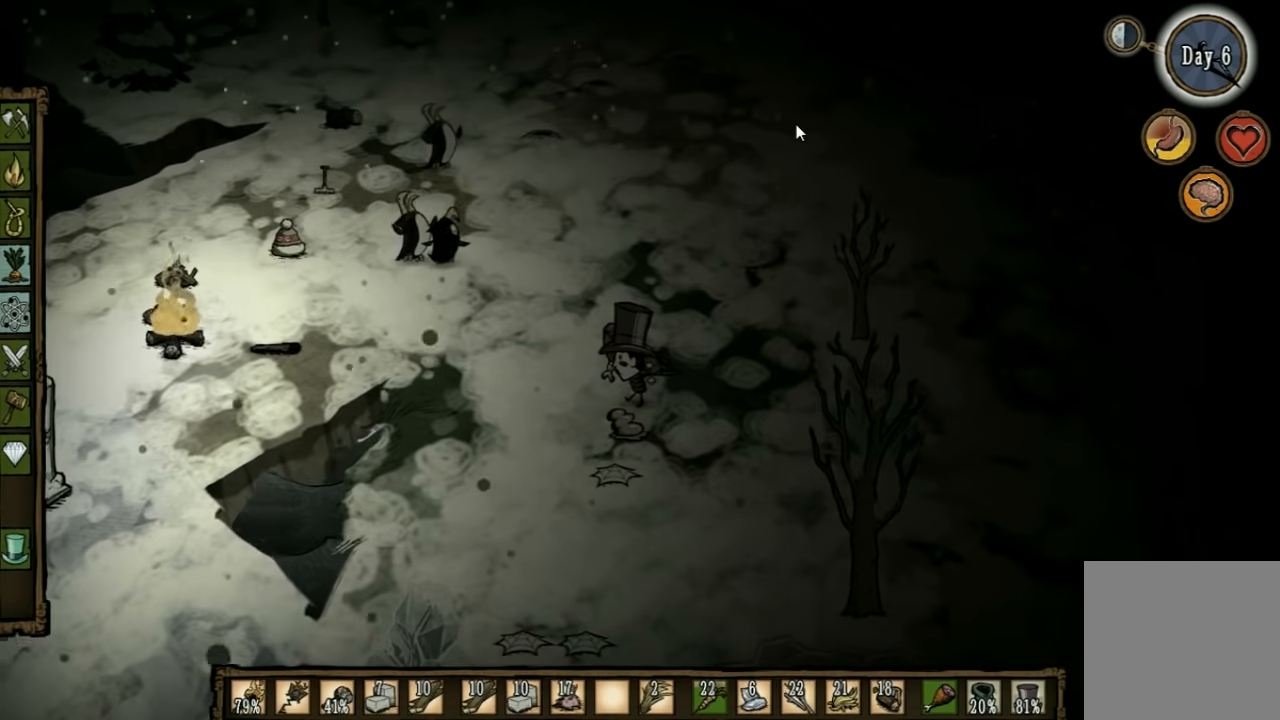
{"keys": [], "events": []}
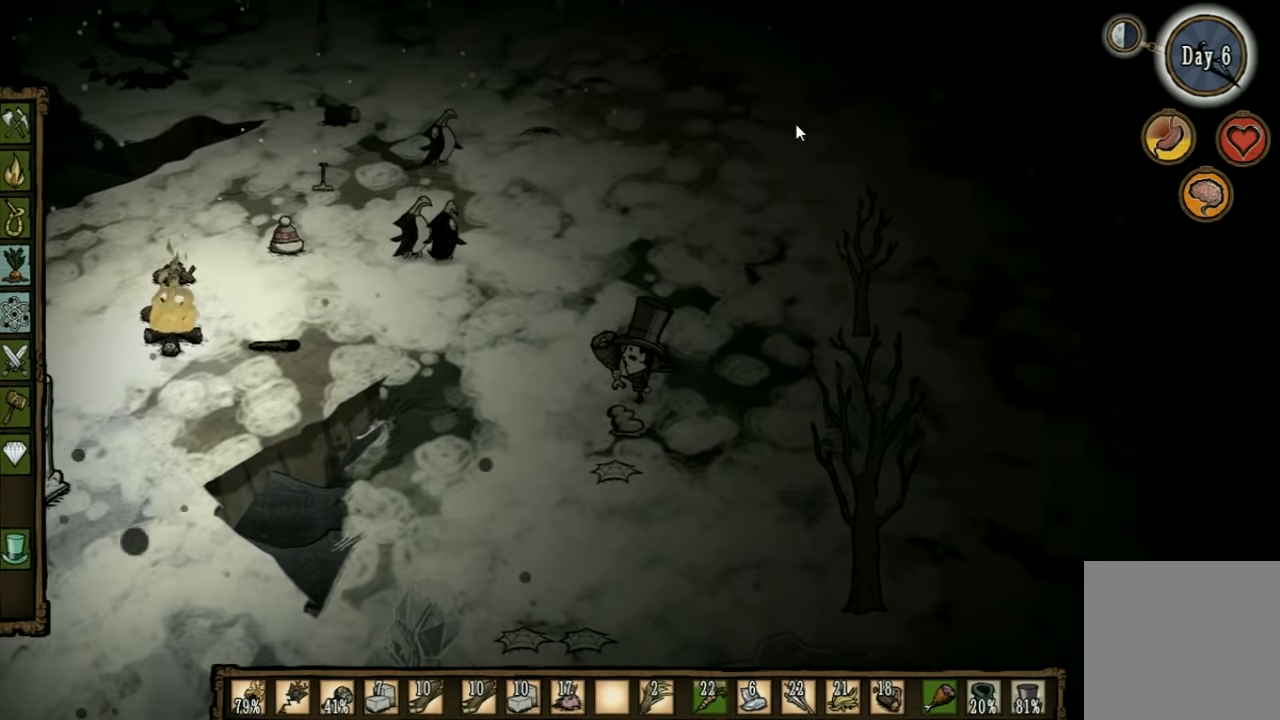
{"keys": [], "events": []}
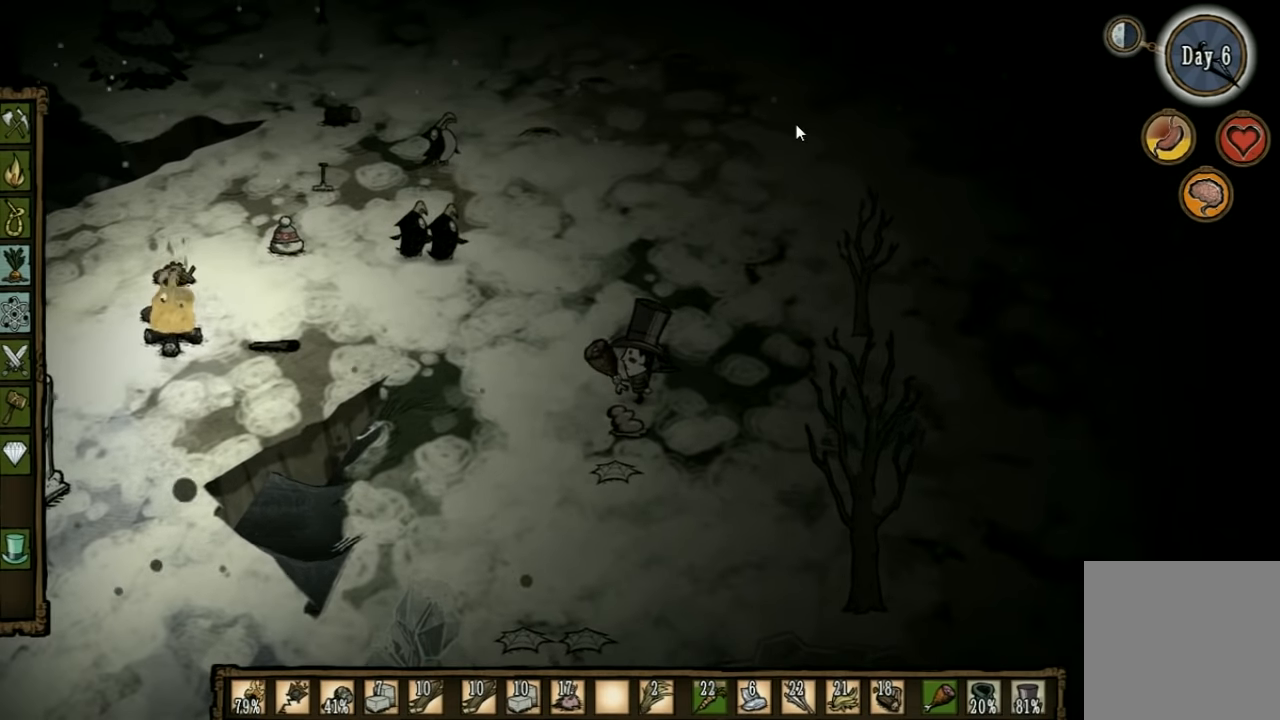
{"keys": [], "events": []}
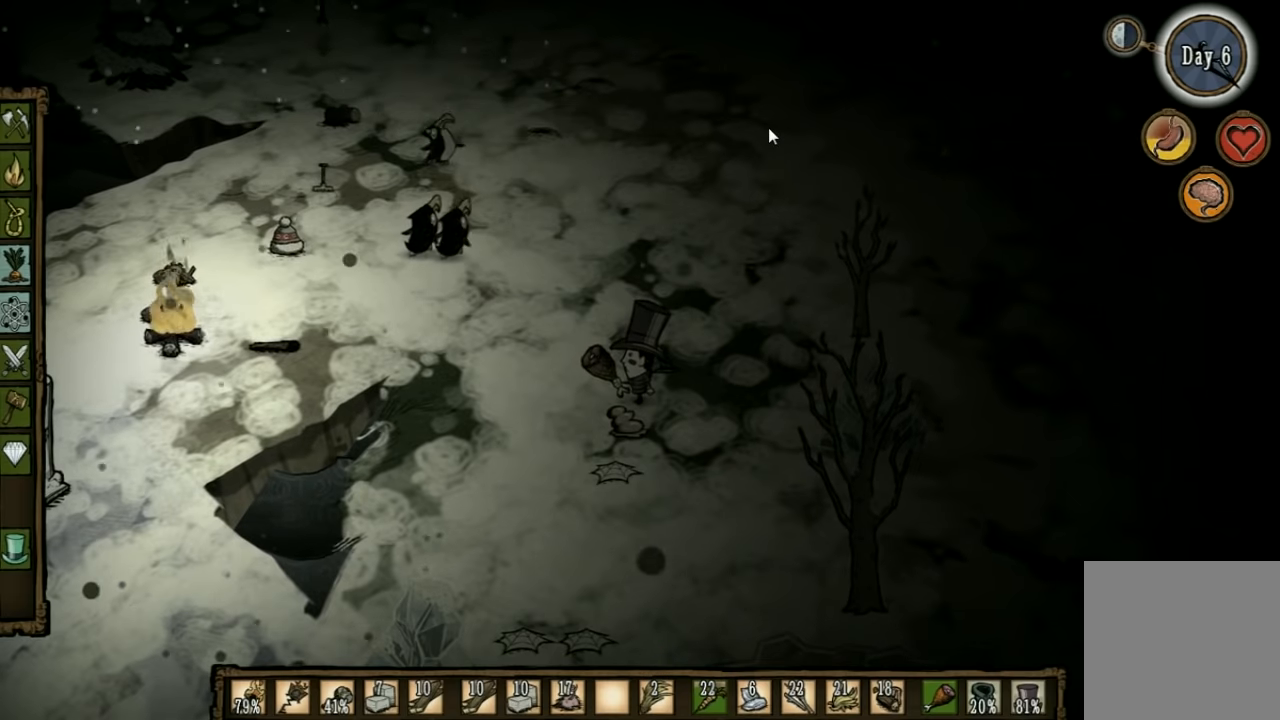
{"keys": [], "events": []}
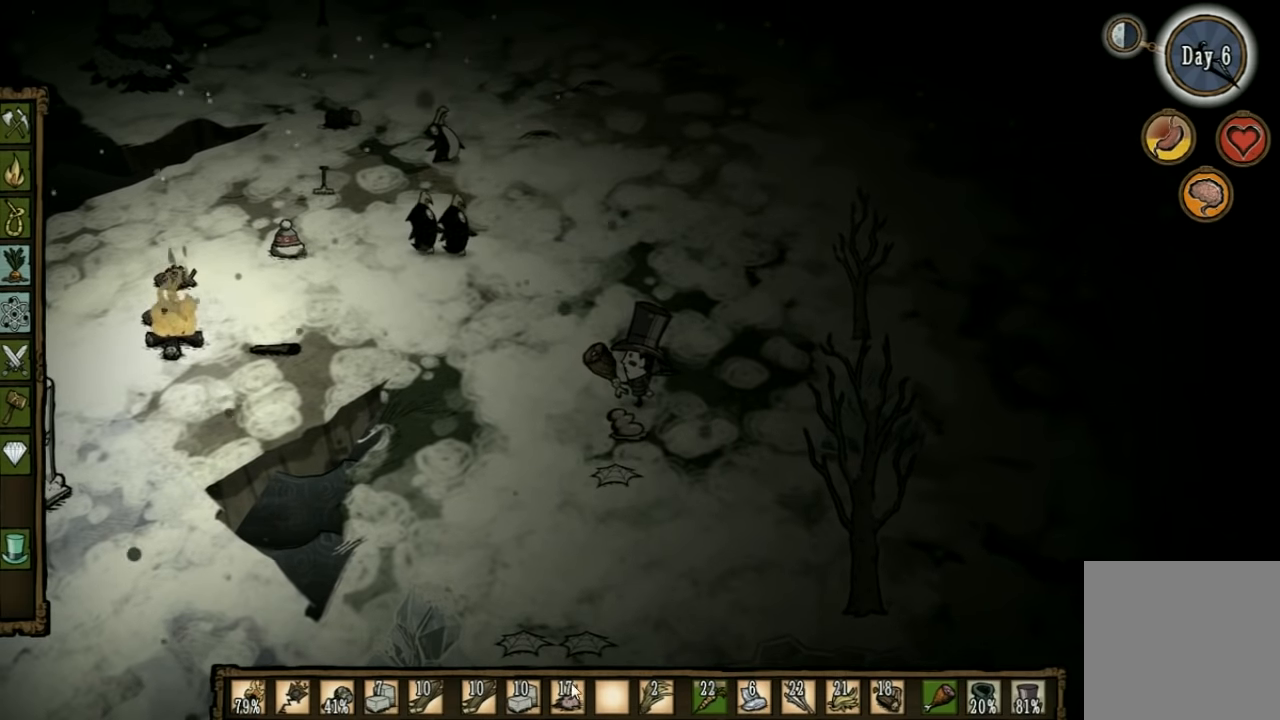
{"keys": [], "events": []}
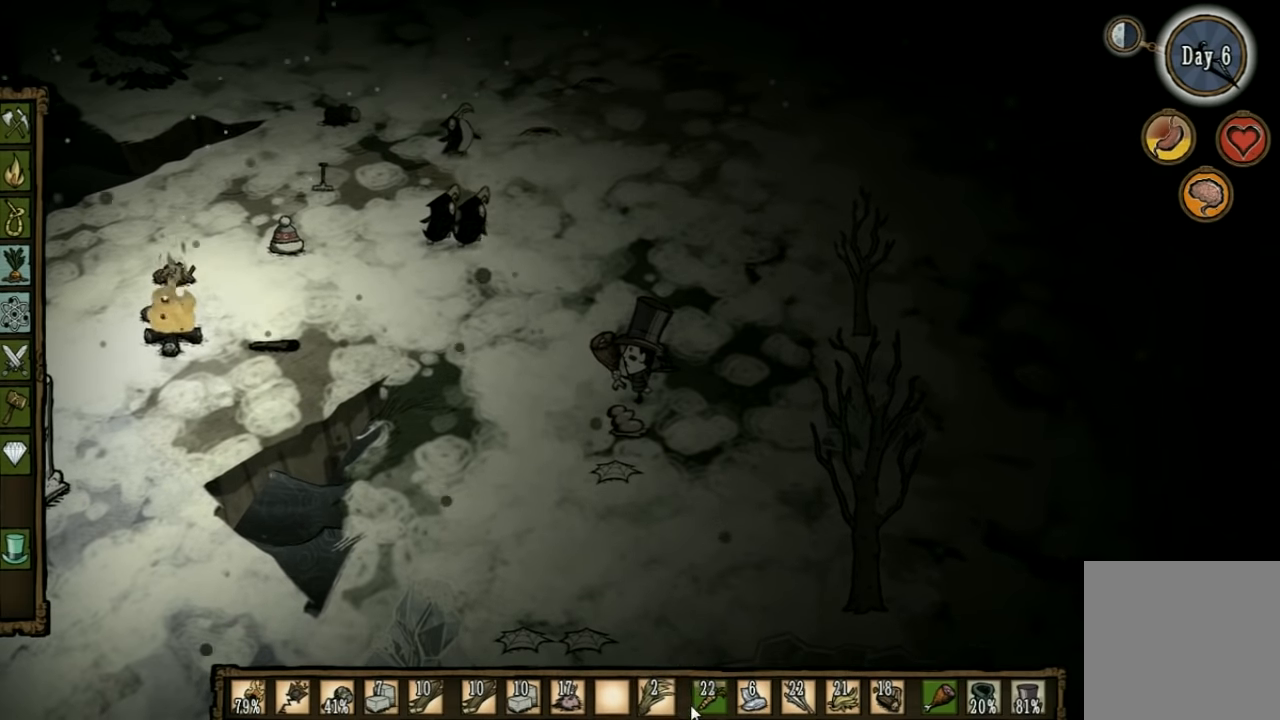
{"keys": [], "events": [[67, "a", "down"], [467, "a", "up"]]}
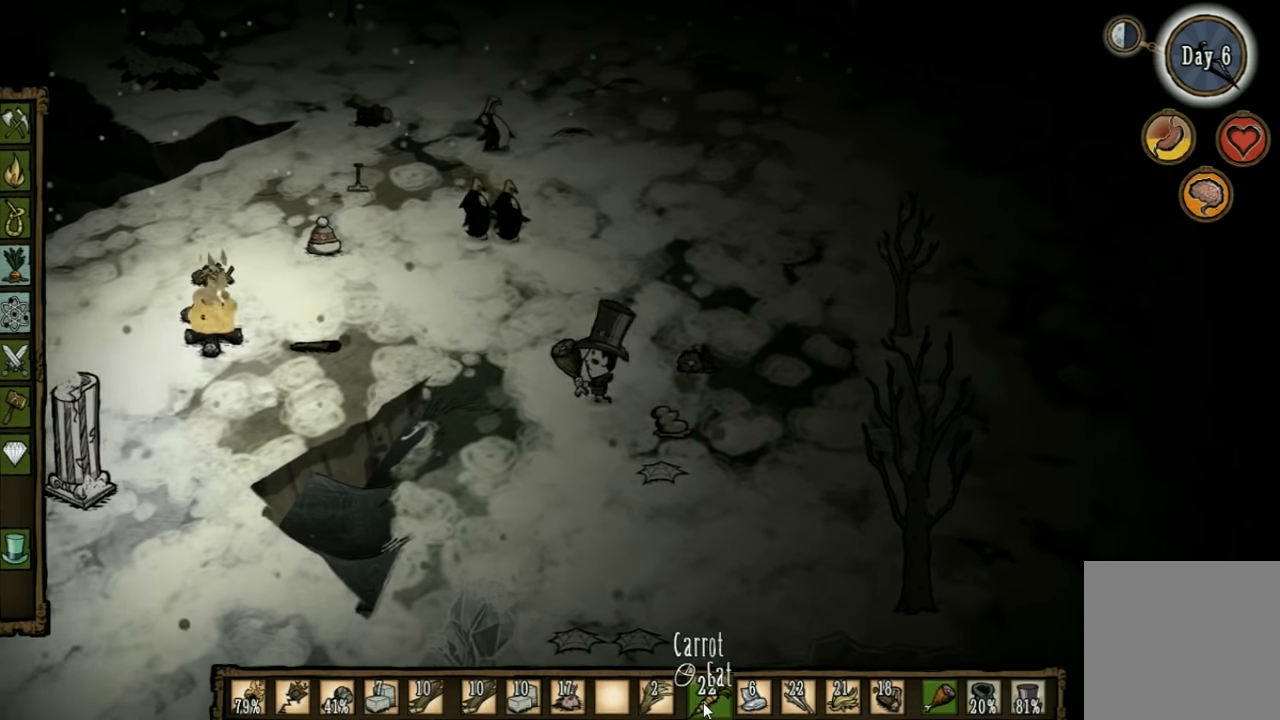
{"keys": ["d"], "events": [[134, "d", "down"]]}
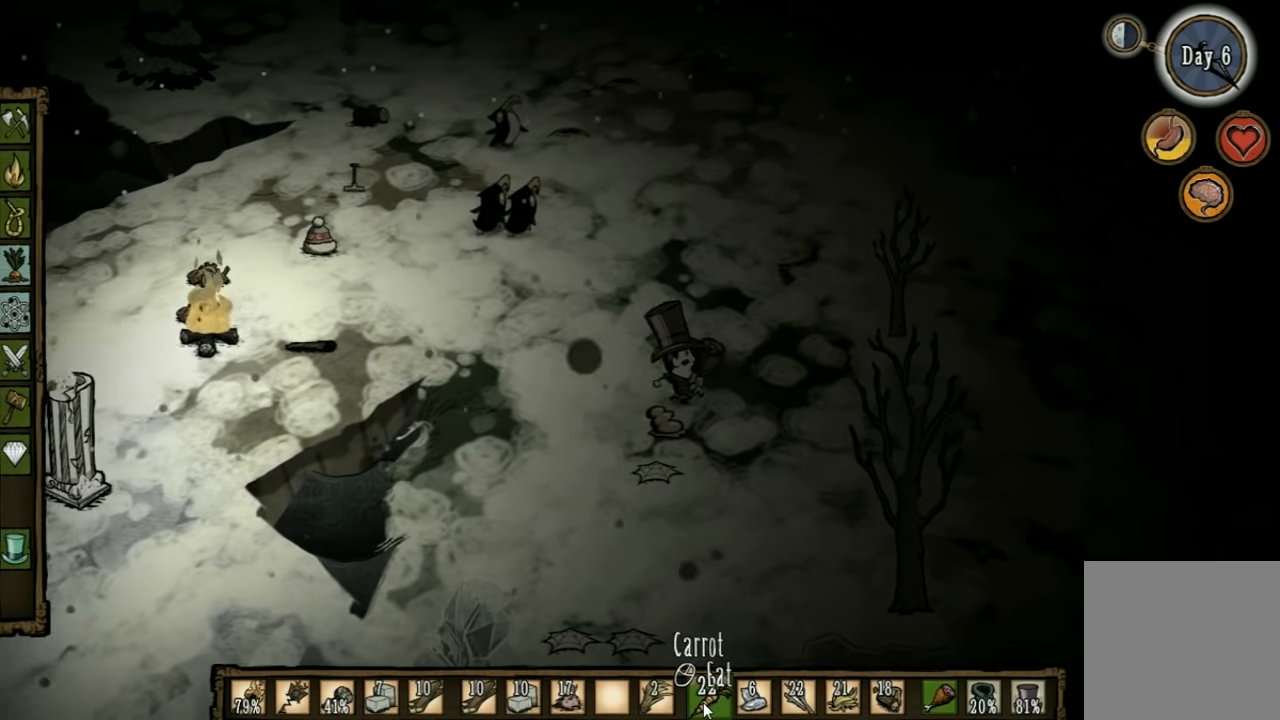
{"keys": [], "events": [[400, "d", "up"]]}
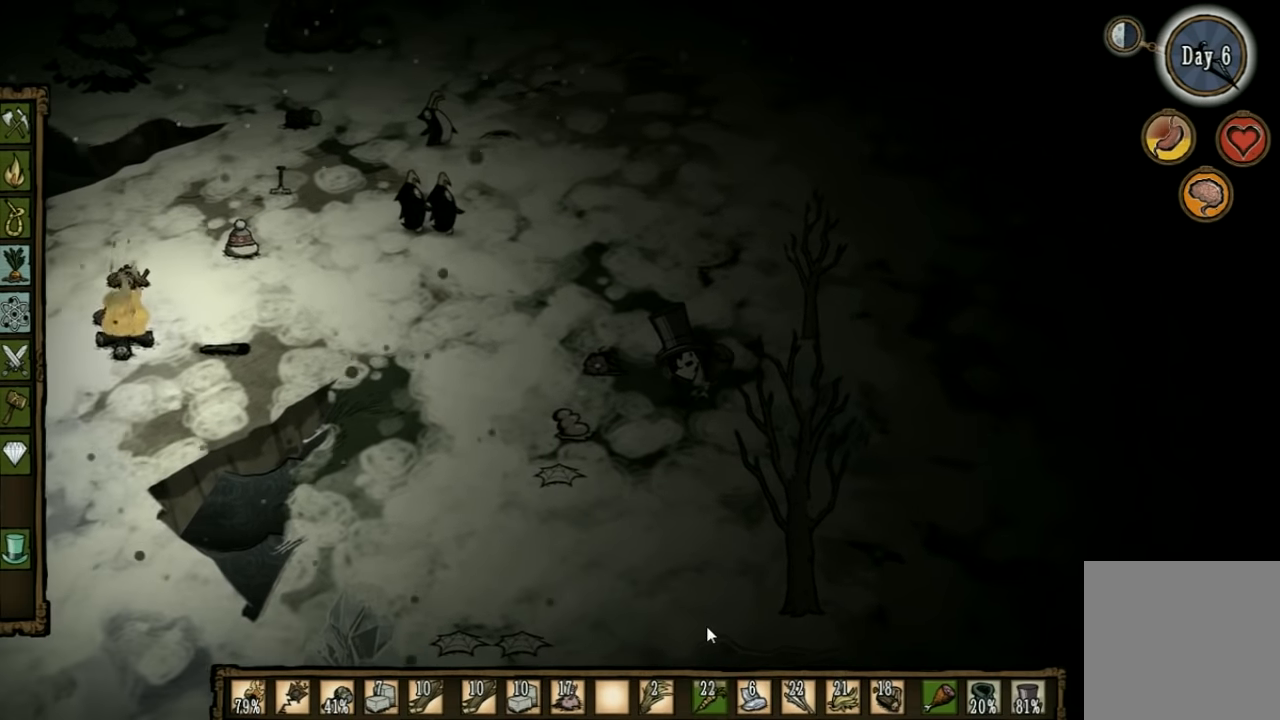
{"keys": ["s"], "events": [[267, "s", "down"]]}
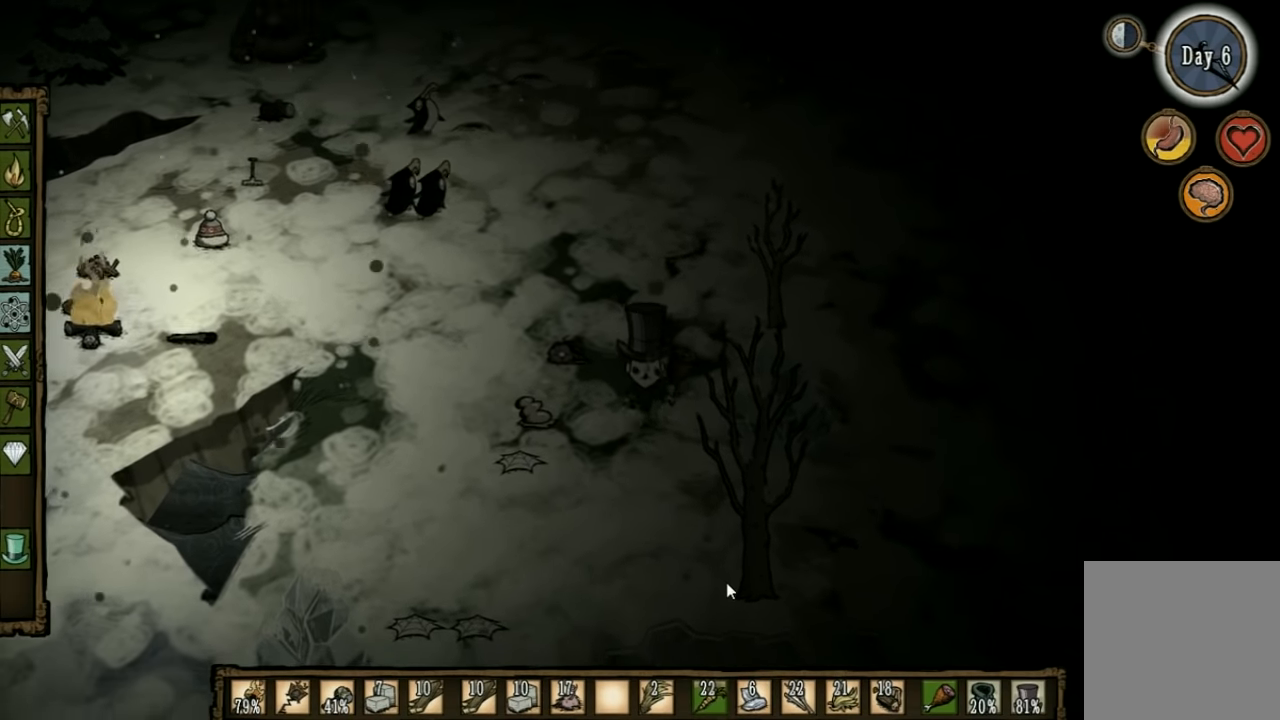
{"keys": [], "events": [[467, "s", "up"]]}
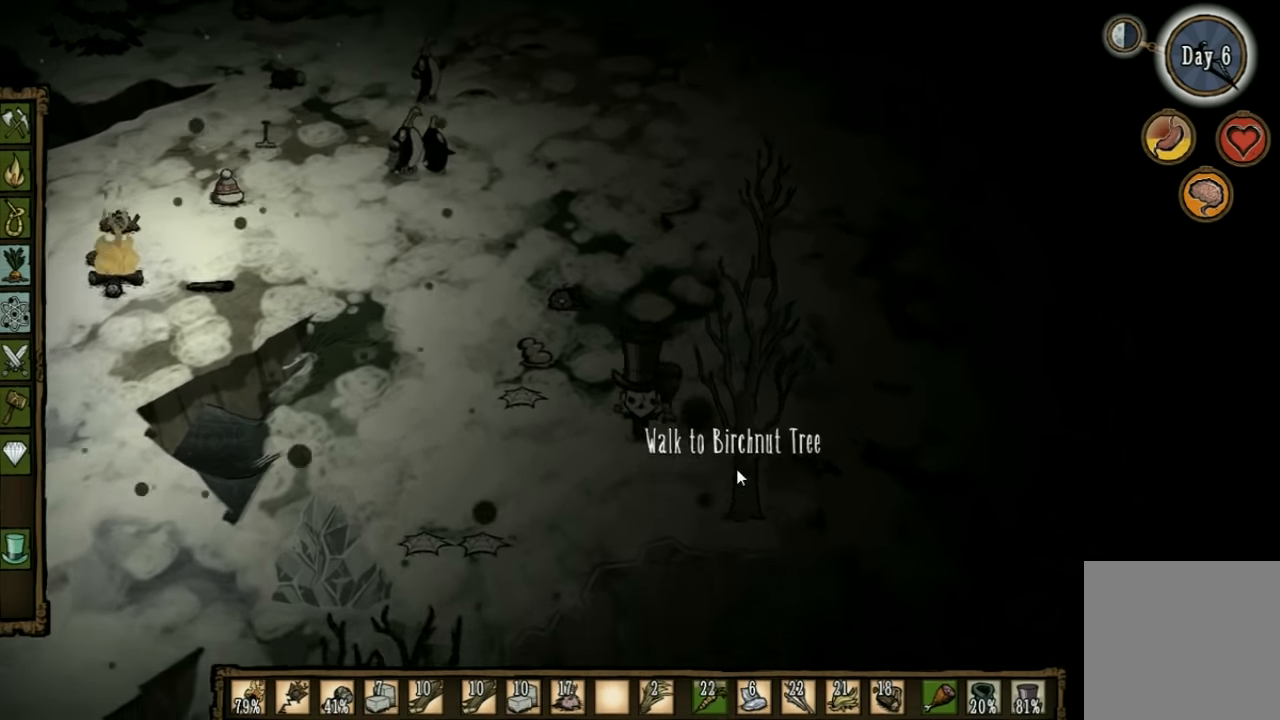
{"keys": [], "events": [[100, "shift", "down"], [200, "shift", "up"]]}
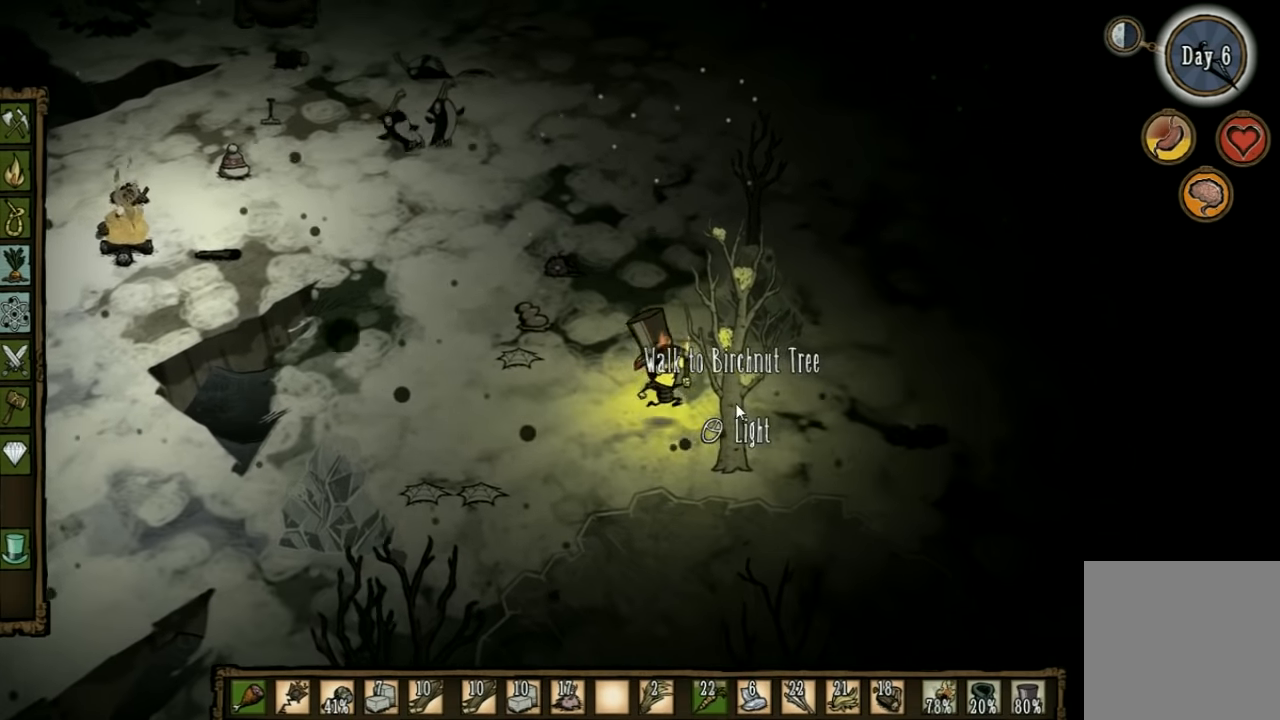
{"keys": [], "events": []}
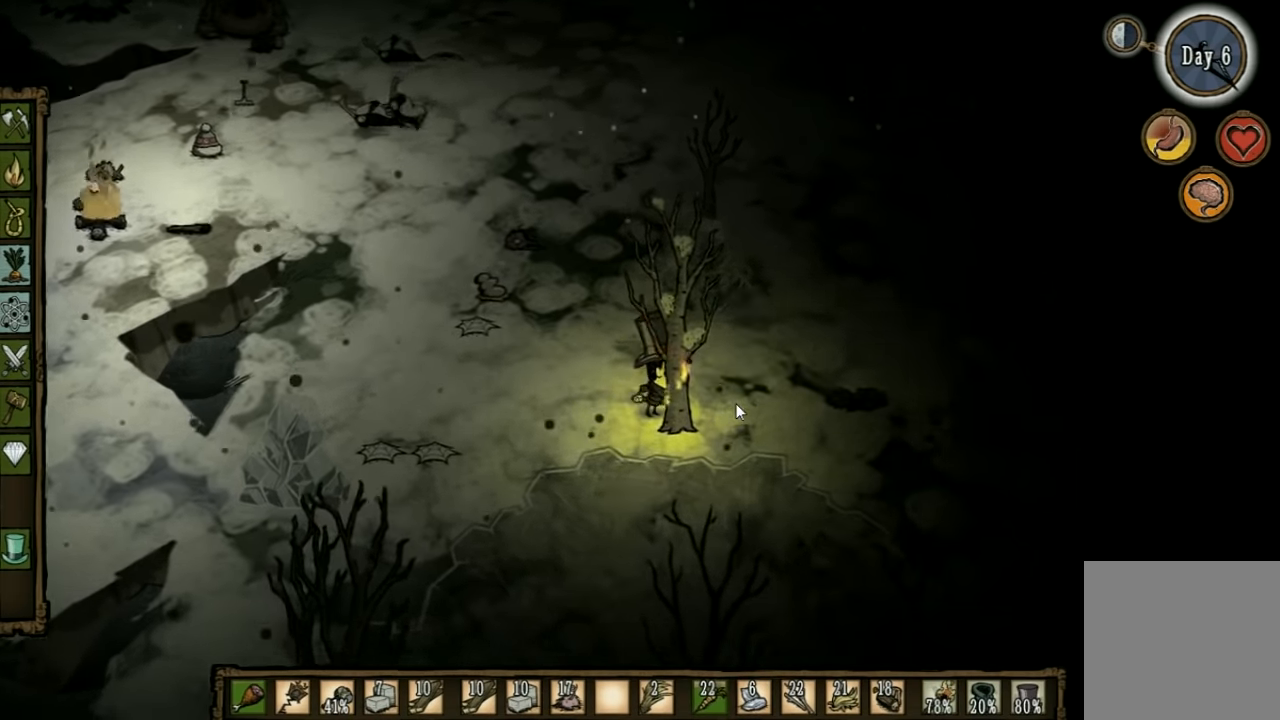
{"keys": ["a"], "events": [[333, "a", "down"], [333, "shift", "down"], [467, "shift", "up"]]}
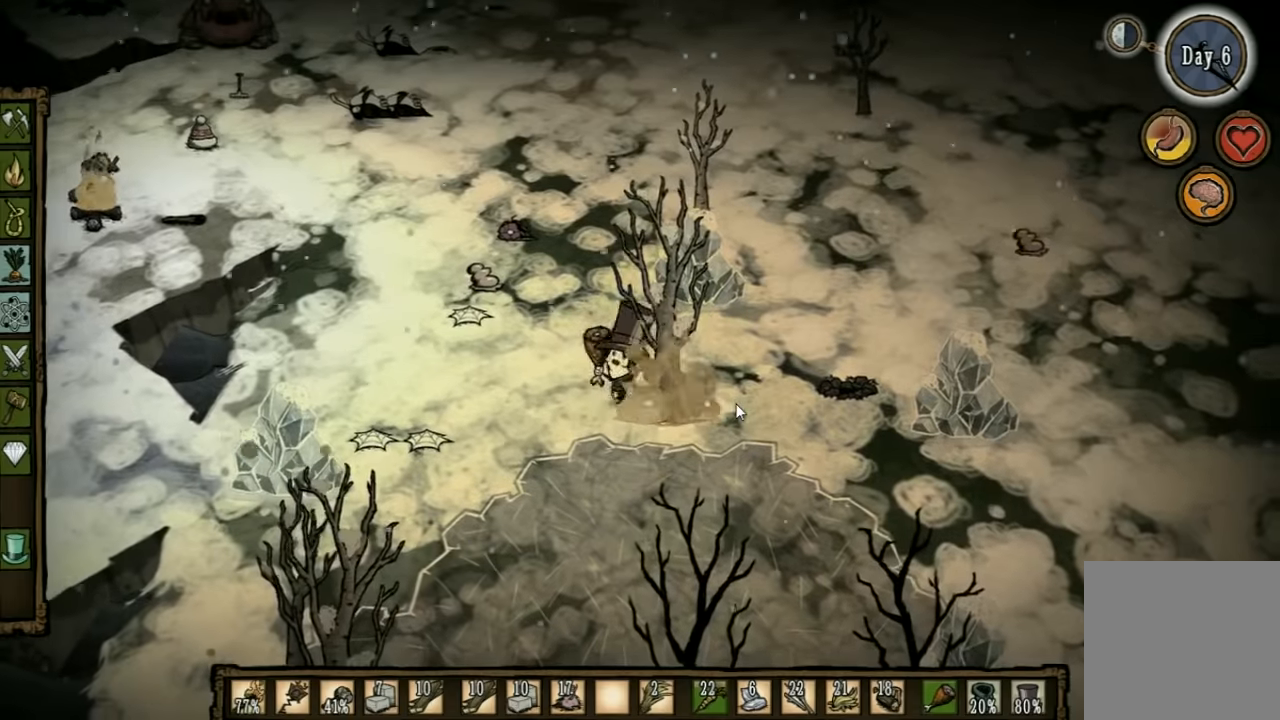
{"keys": [], "events": [[300, "w", "down"], [433, "a", "up"], [433, "w", "up"]]}